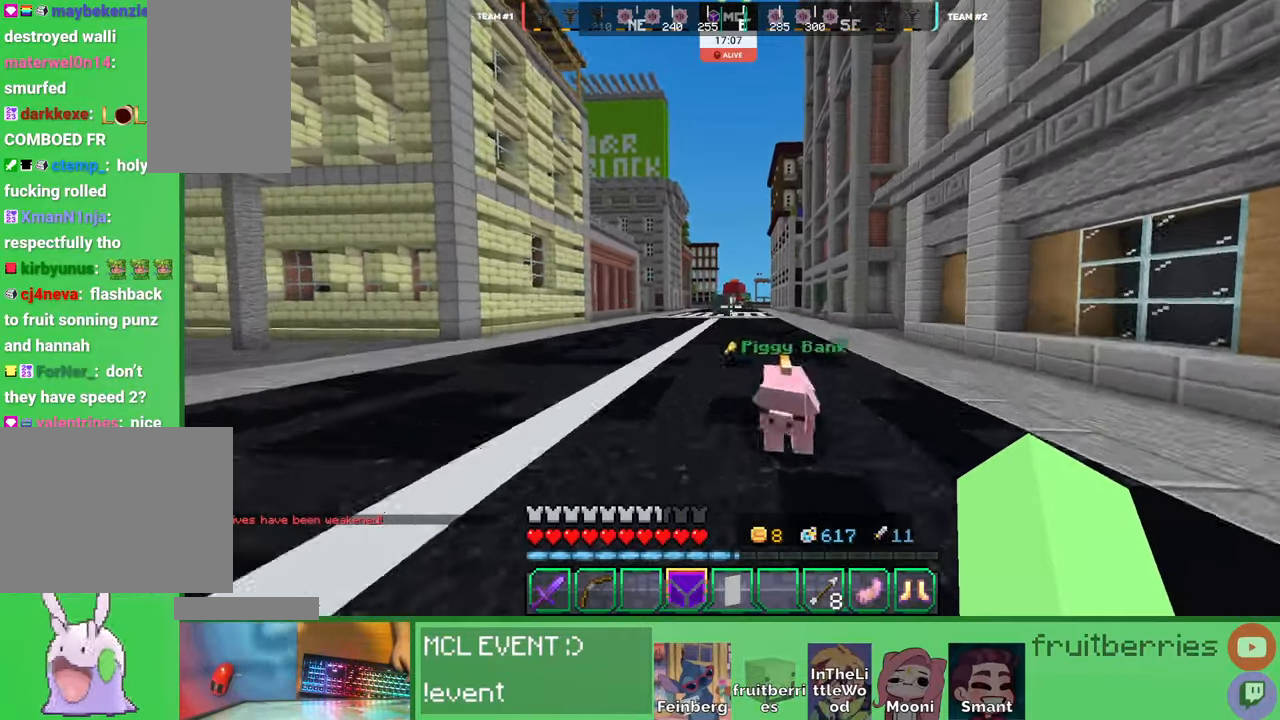
Gameplay with keyboard and mouse; each line is a JSON object with the keys and mouse buttons held at the frame after it. "events" lists presses ("down") and releases ("up") of "a", "ctrl", "d", "e", "q", "s", "shift", "space", "w", "mouse_left", "mouse_wheel", "mouse_right", "mouse_mb4" and "mouse_mb5" between this image and that frame as [ms after this image, input, new state], when the widget could be followed in between. "mouse_left", "mouse_wheel", "mouse_right", "mouse_mb4", "mouse_mb5" = the "left", "wheel", "right", "mb4", "mb5" buttons of the "mouse" list. No other keys are recorded. Fast repeated clicks can show as one long hold. "wheel" means that the mouse wheel is clicked or scrolled. Mouse movement is not recorded. Not read: other_keys.
{"keys": ["space", "w"], "mouse": [], "events": []}
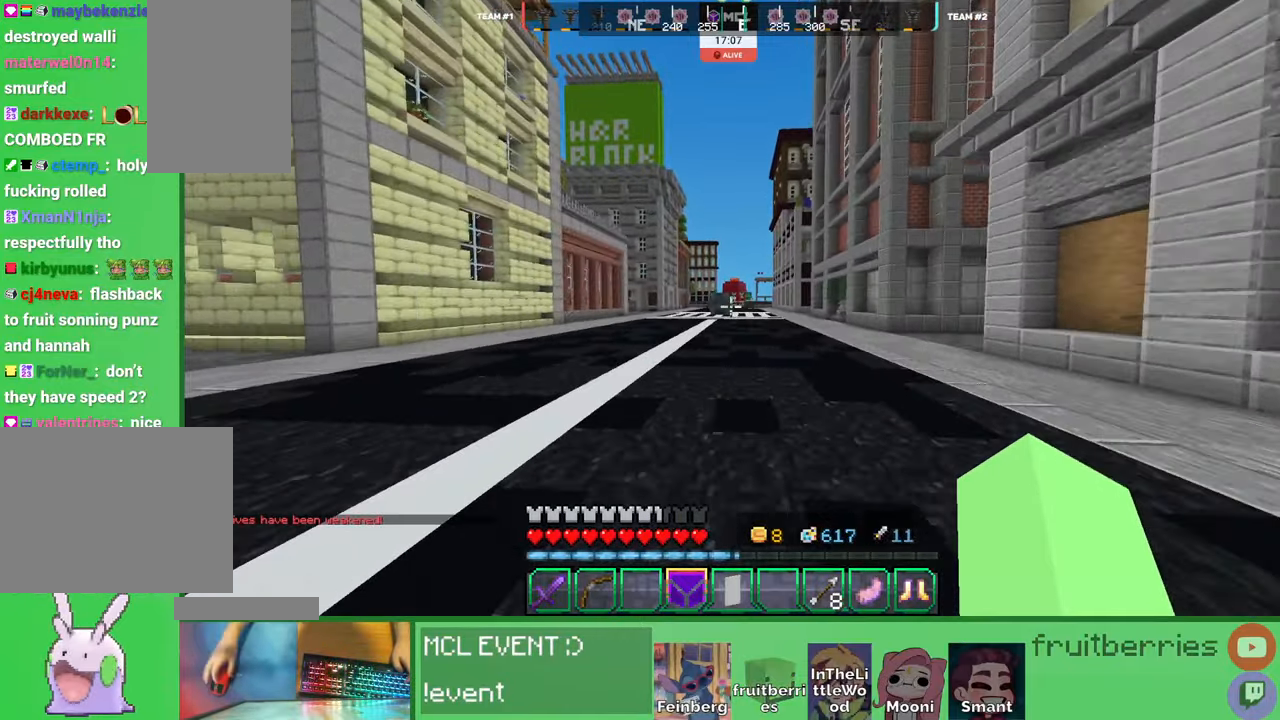
{"keys": ["space", "w"], "mouse": [], "events": []}
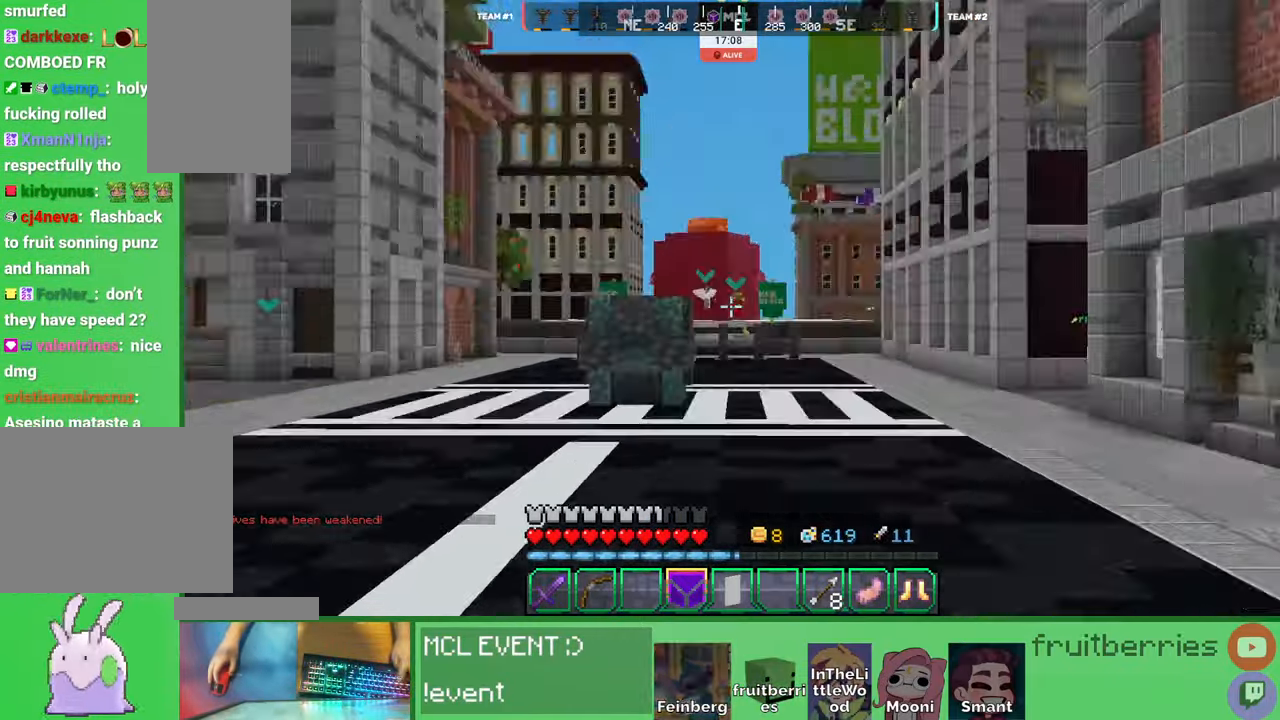
{"keys": ["space", "w"], "mouse": [], "events": []}
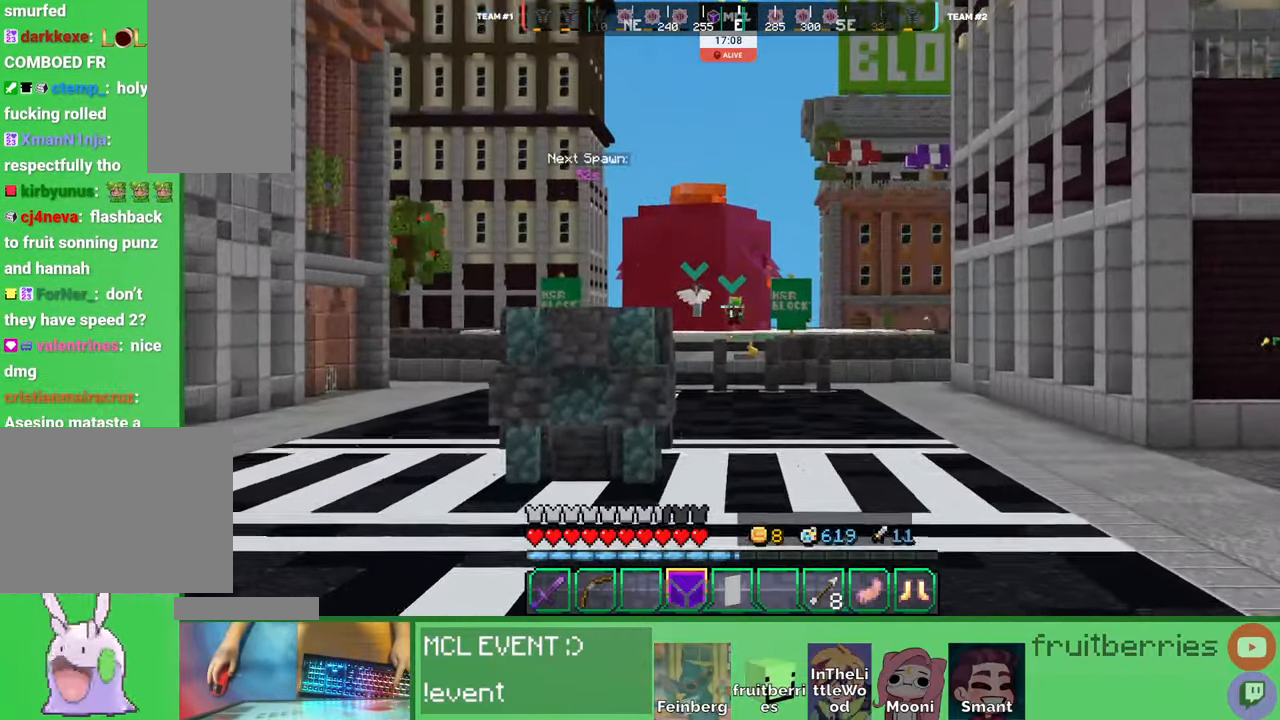
{"keys": ["space", "w"], "mouse": [], "events": [[133, "q", "down"], [216, "q", "up"], [283, "q", "down"], [433, "q", "up"]]}
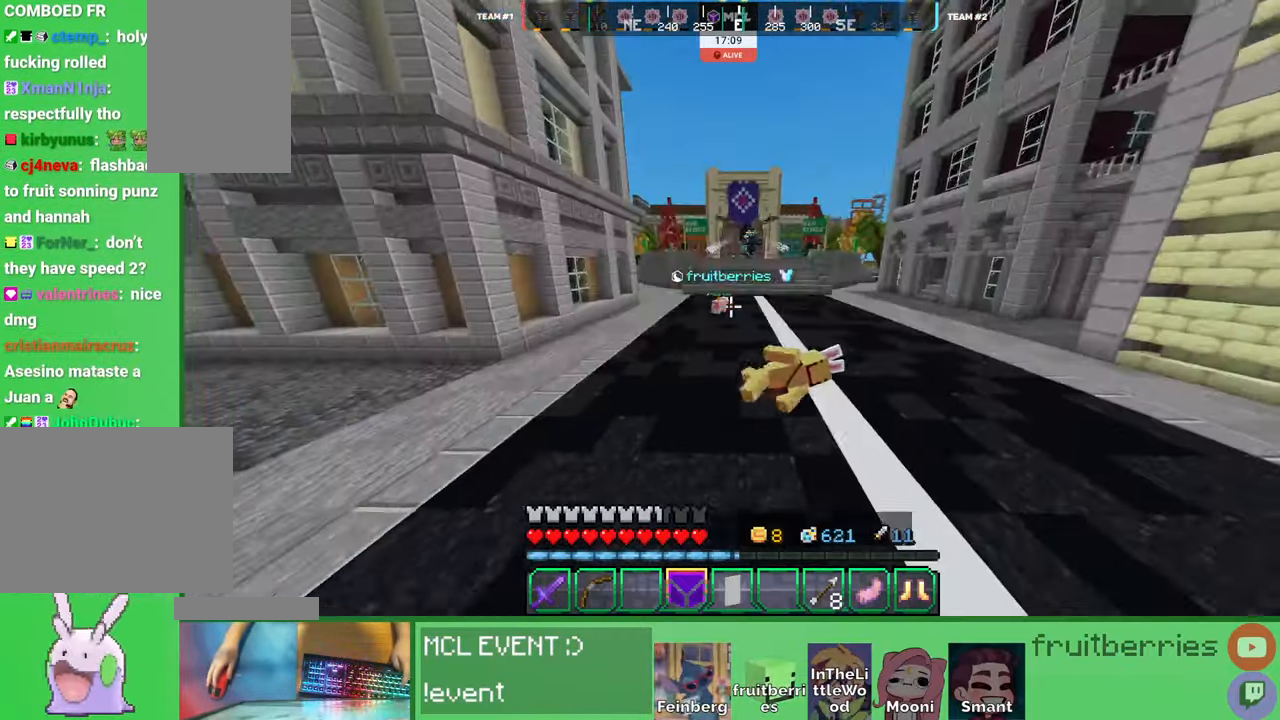
{"keys": ["space", "w"], "mouse": [], "events": []}
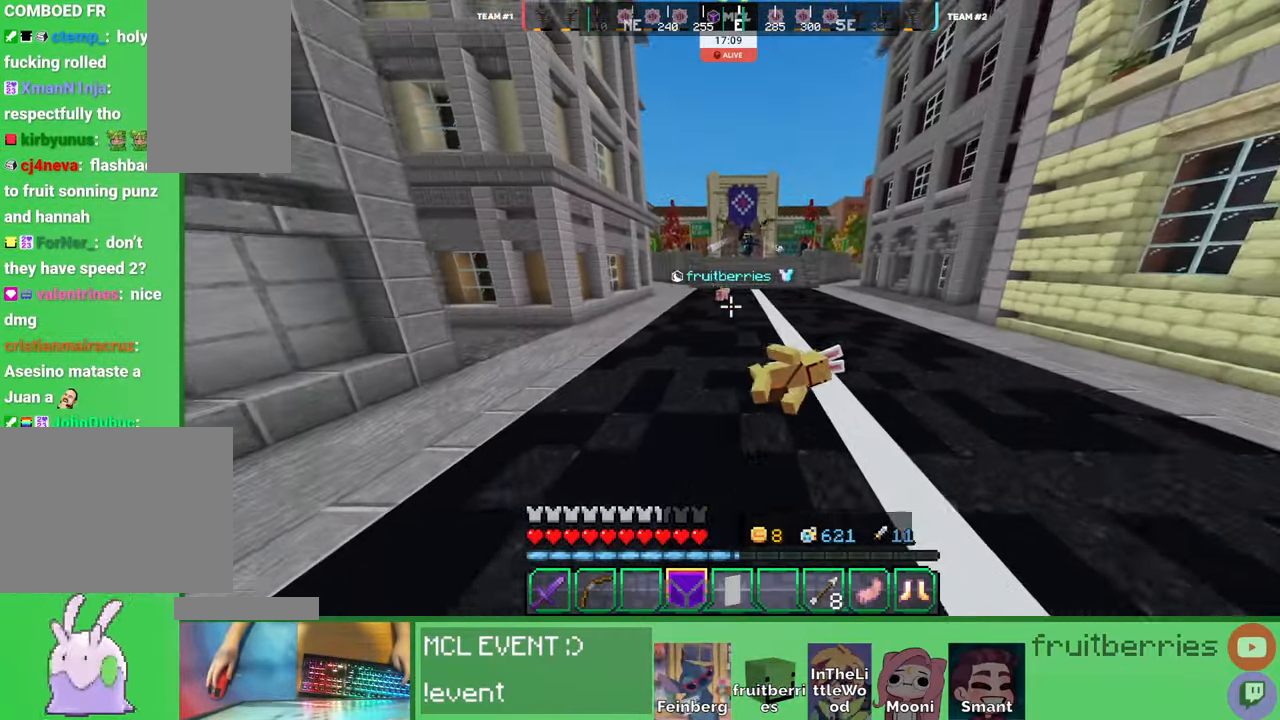
{"keys": ["space", "w"], "mouse": [], "events": []}
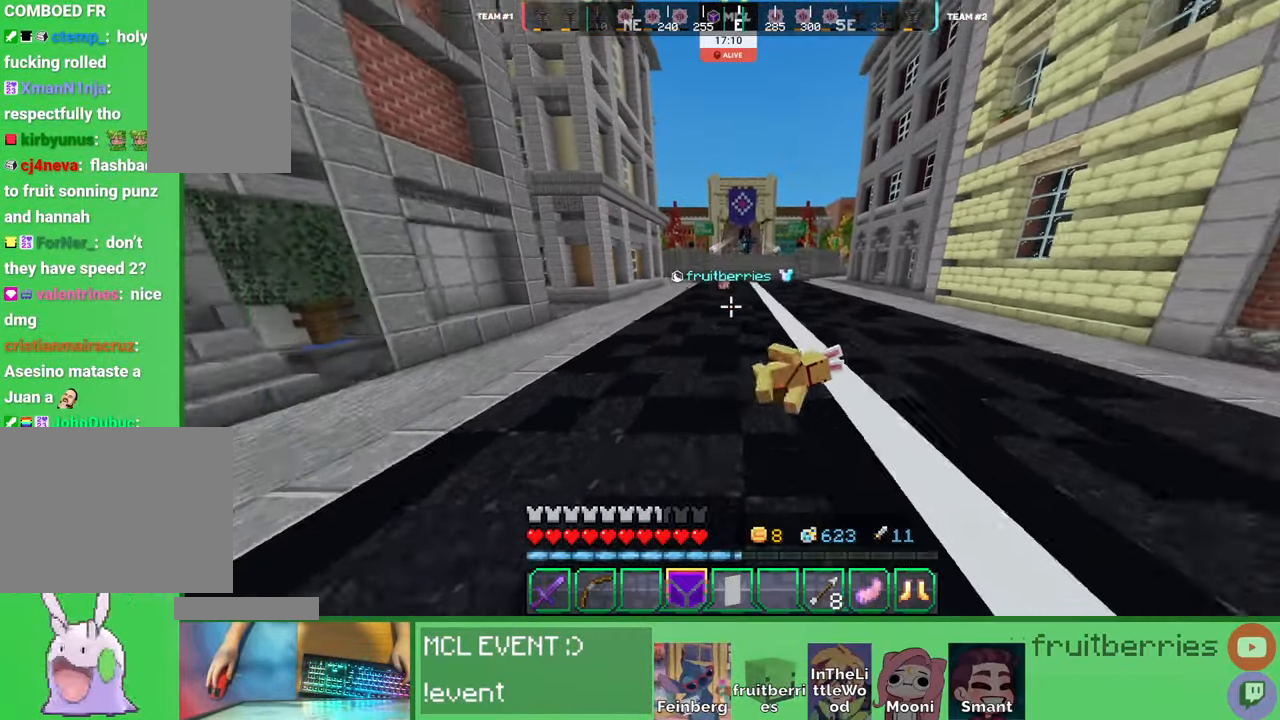
{"keys": ["space", "w"], "mouse": [], "events": []}
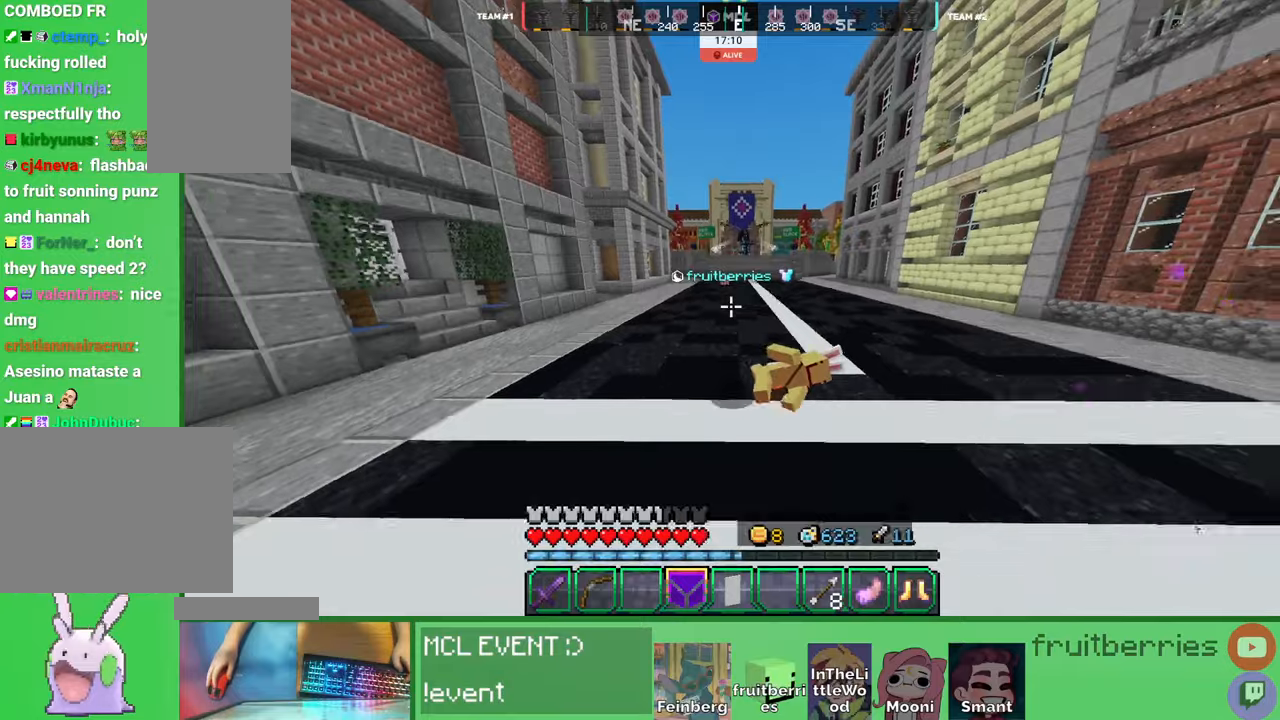
{"keys": ["space", "w"], "mouse": [], "events": [[266, "q", "down"], [450, "q", "up"]]}
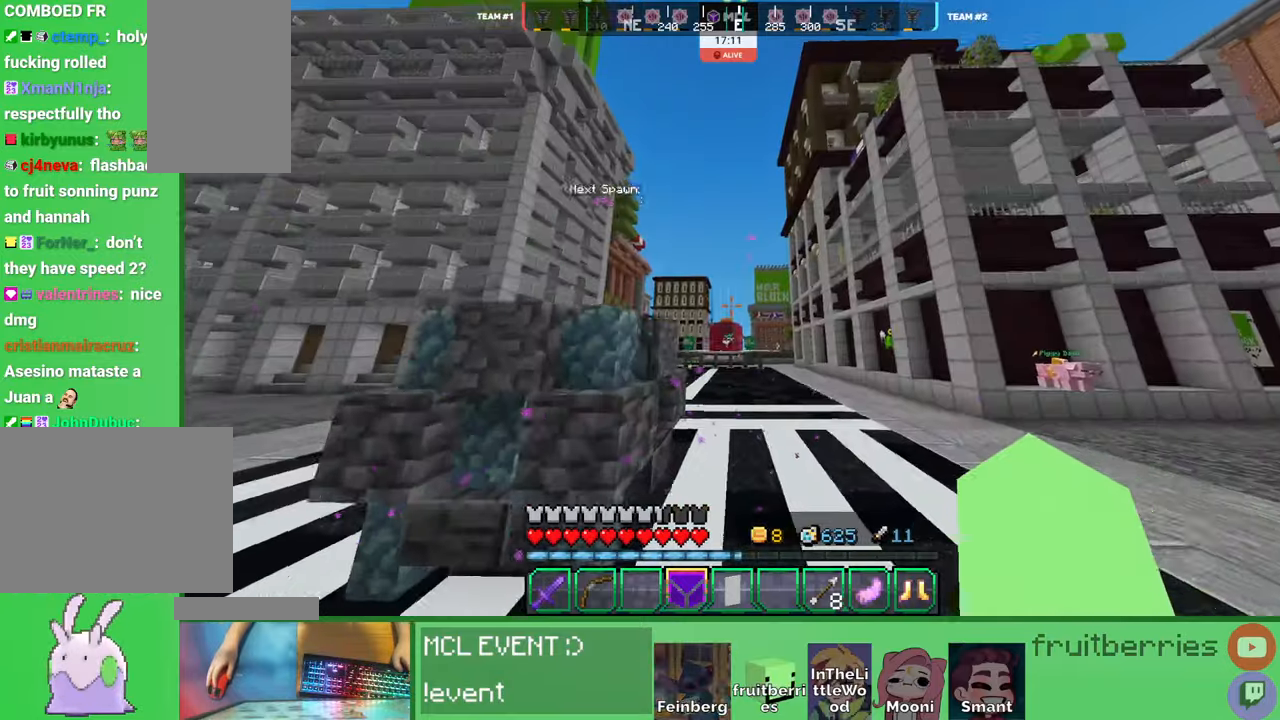
{"keys": ["space", "w"], "mouse": [], "events": []}
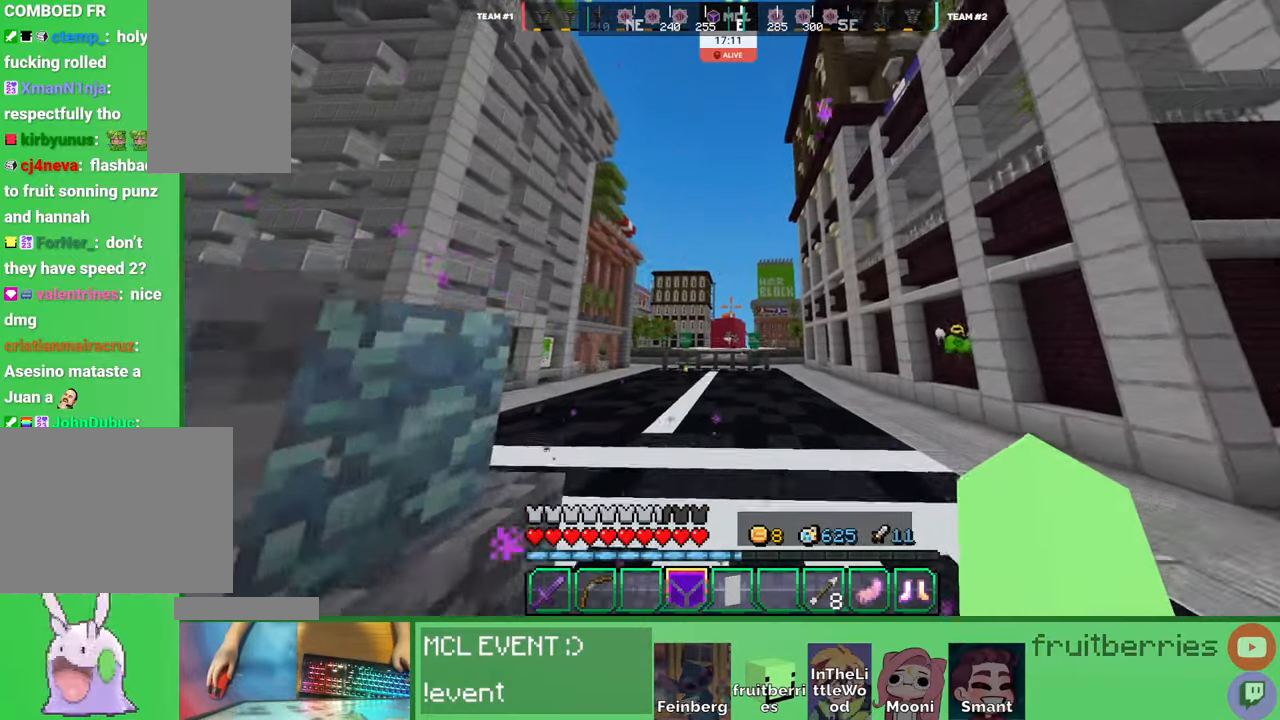
{"keys": ["space", "w"], "mouse": [], "events": []}
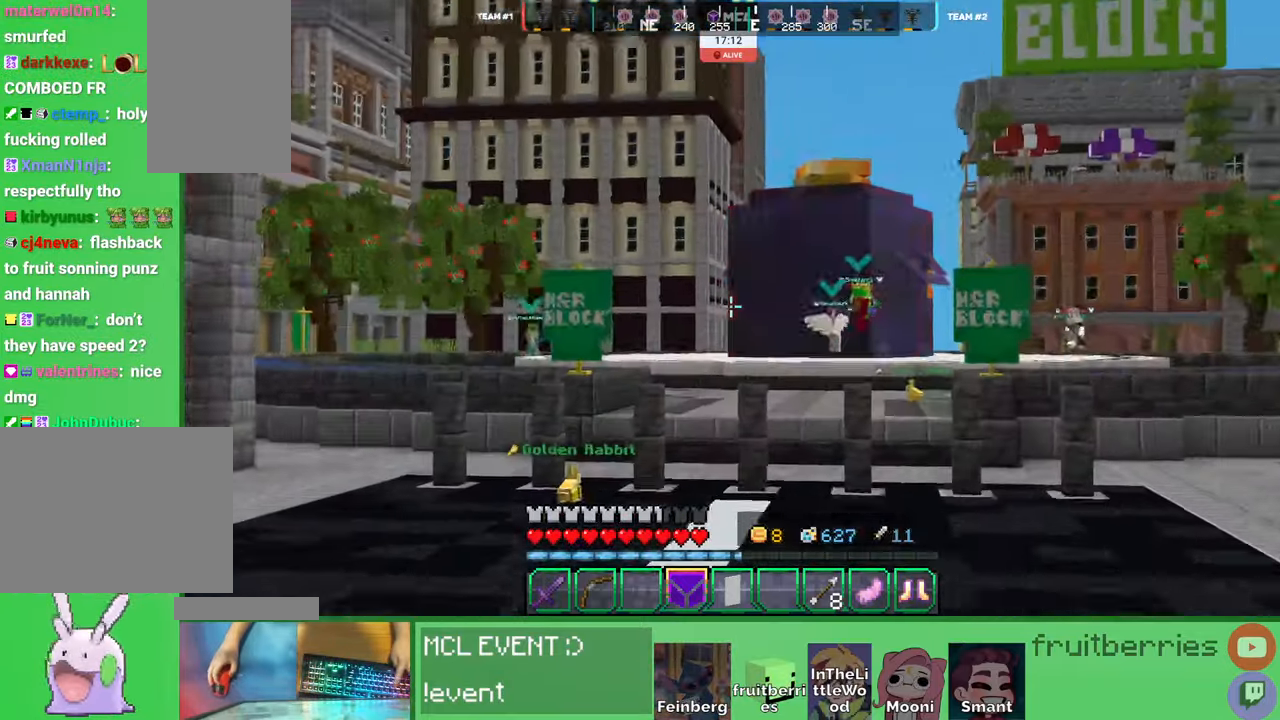
{"keys": ["space", "w"], "mouse": [], "events": []}
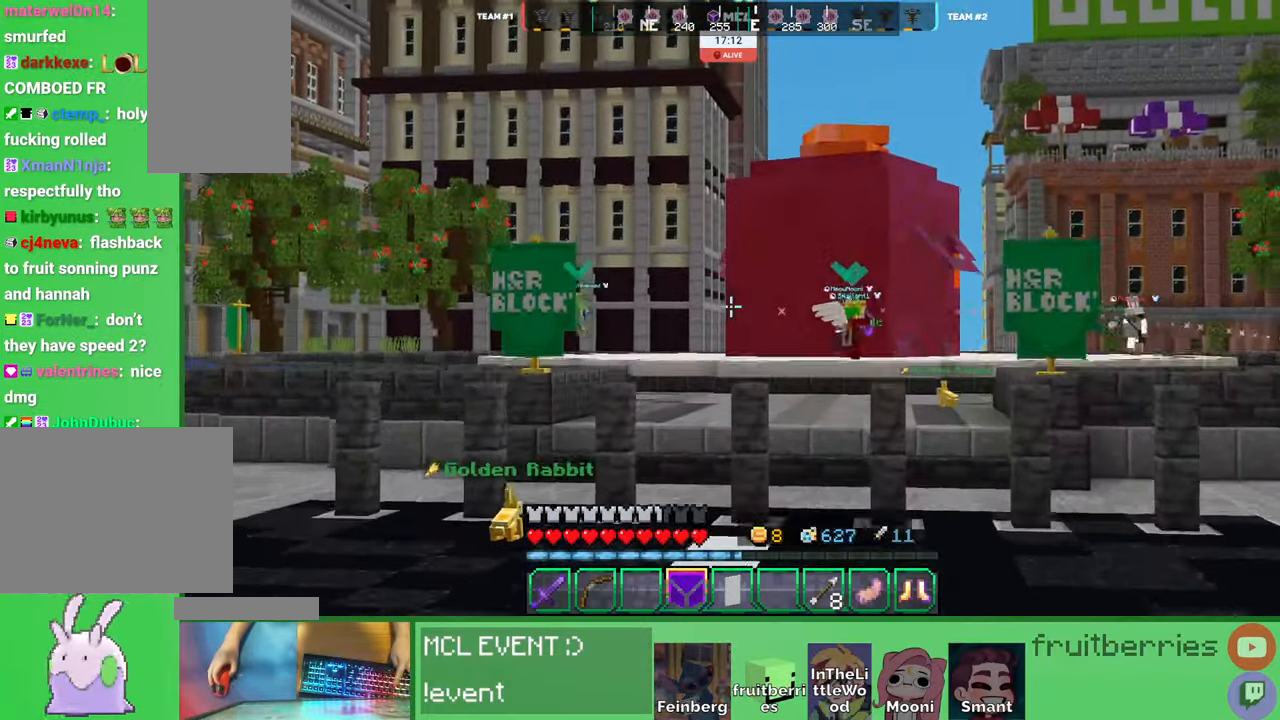
{"keys": ["space", "w"], "mouse": [], "events": []}
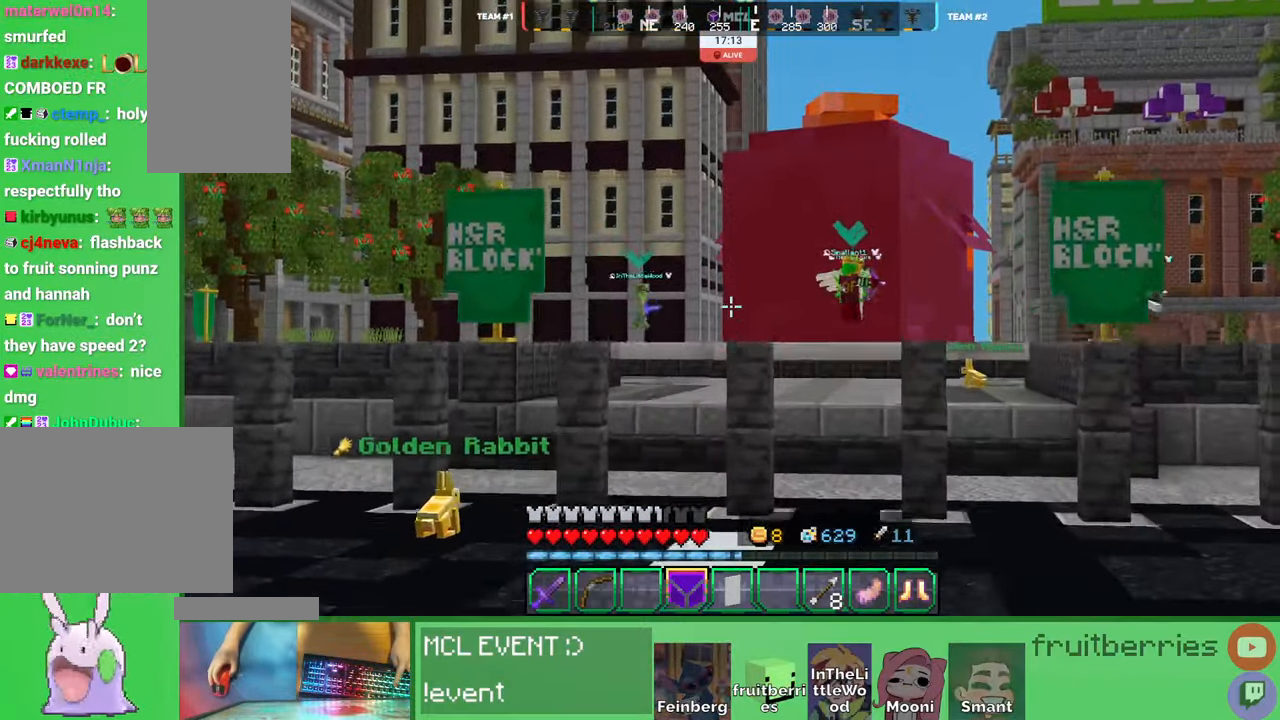
{"keys": ["space", "w"], "mouse": [], "events": []}
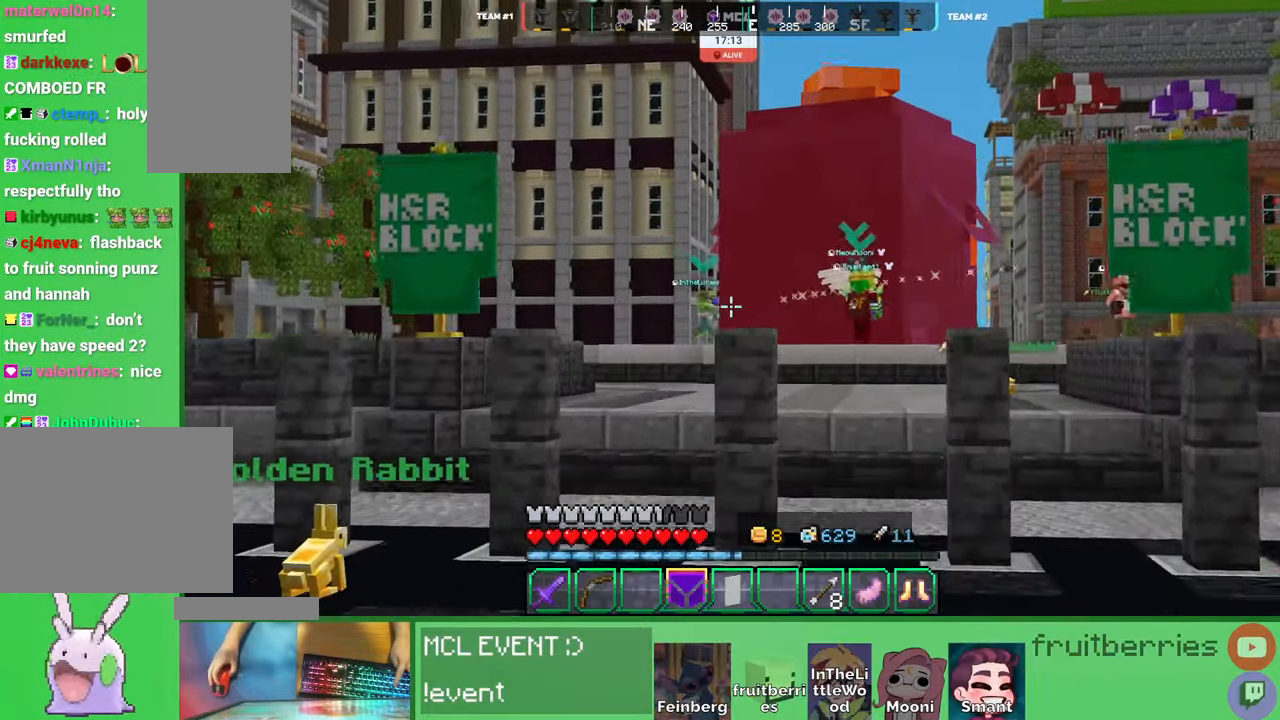
{"keys": ["space", "w"], "mouse": [], "events": []}
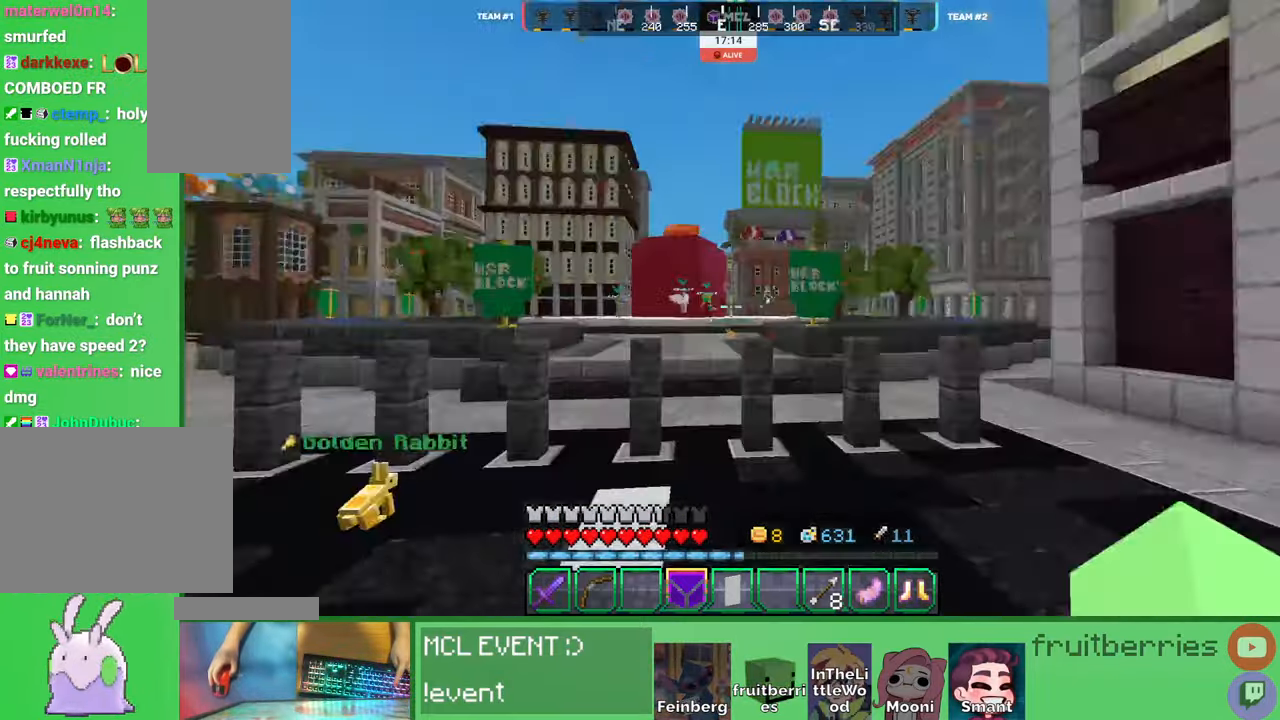
{"keys": ["space", "w"], "mouse": [], "events": []}
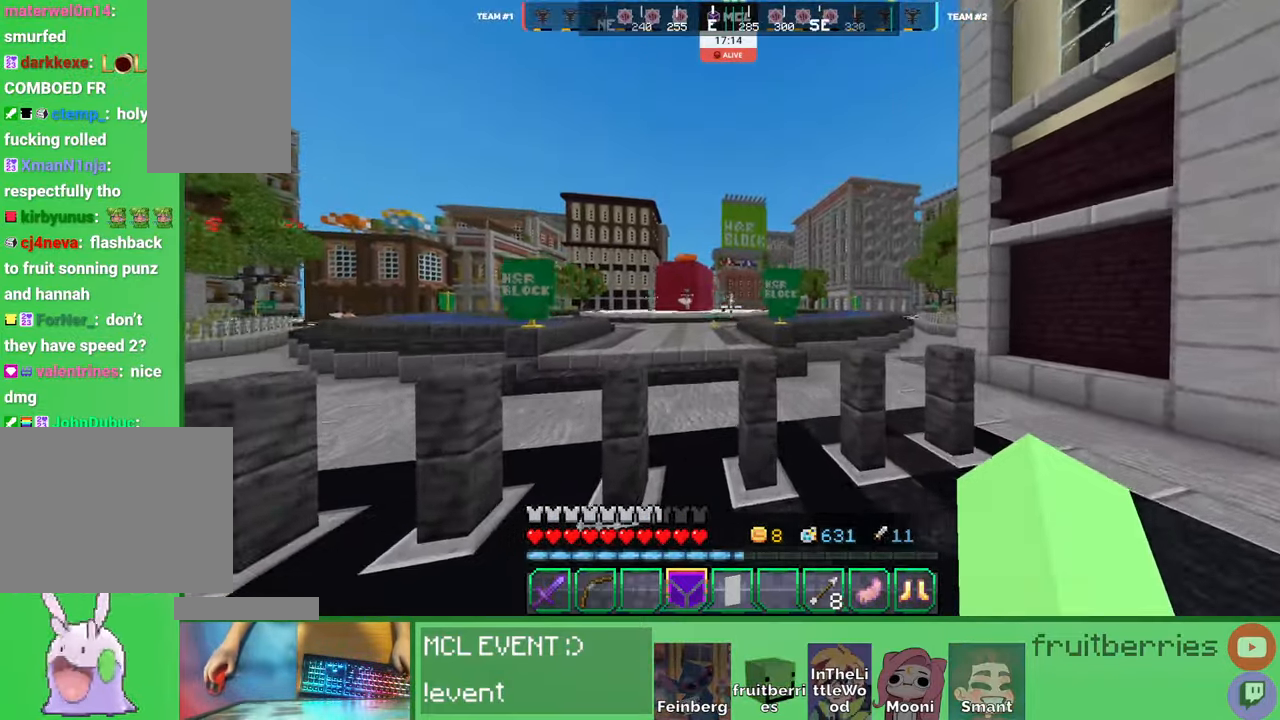
{"keys": ["space", "w"], "mouse": [], "events": [[16, "a", "down"], [183, "a", "up"]]}
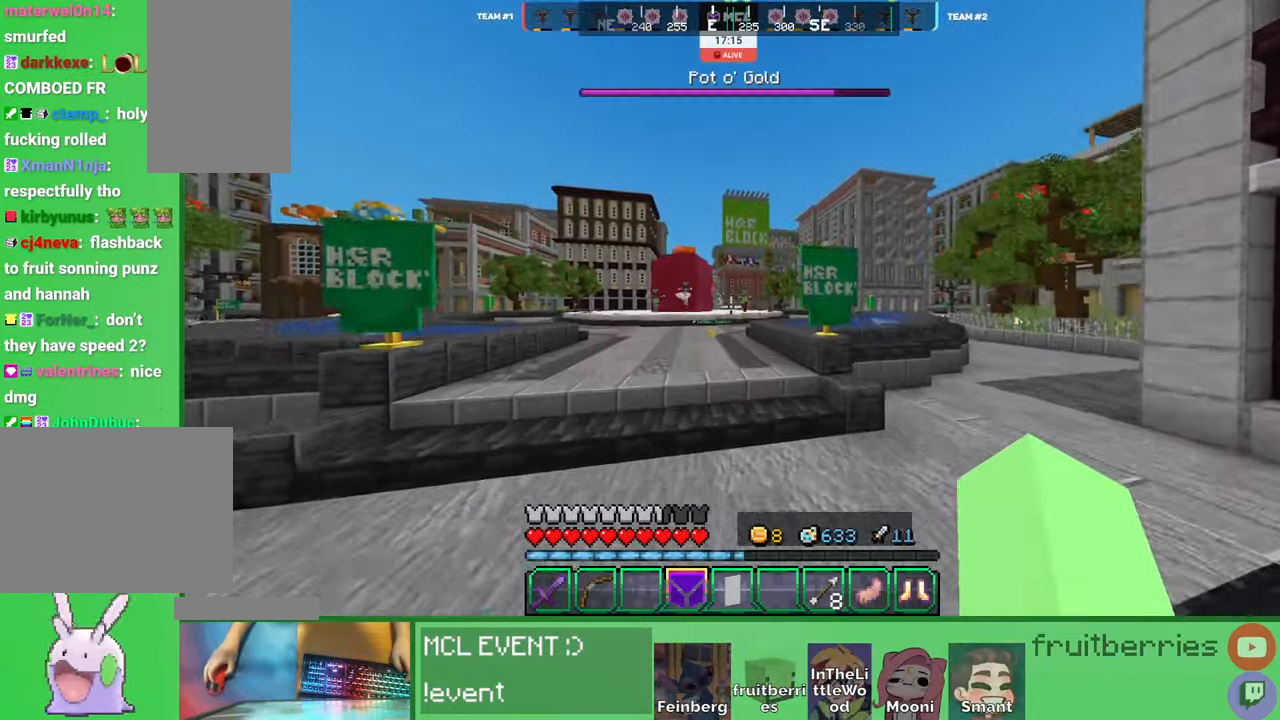
{"keys": ["space", "w"], "mouse": [], "events": [[150, "space", "up"], [333, "space", "down"]]}
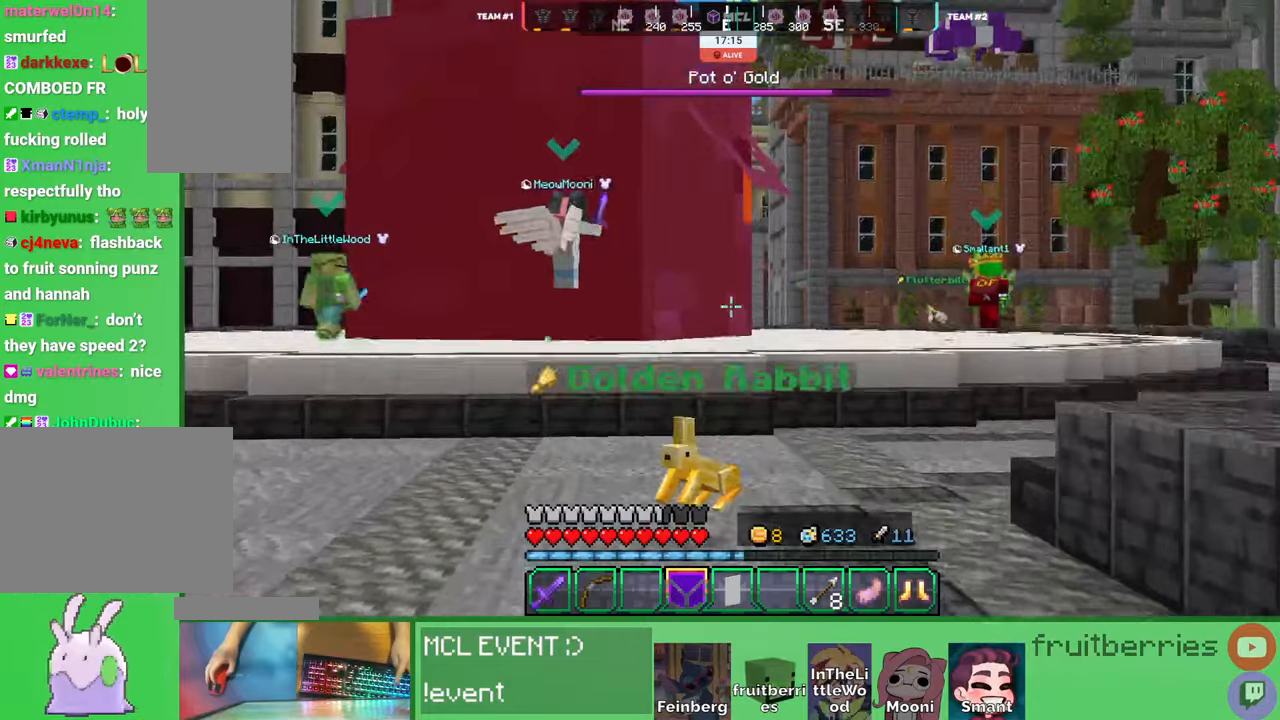
{"keys": ["space", "w"], "mouse": [], "events": [[83, "space", "up"], [166, "space", "down"]]}
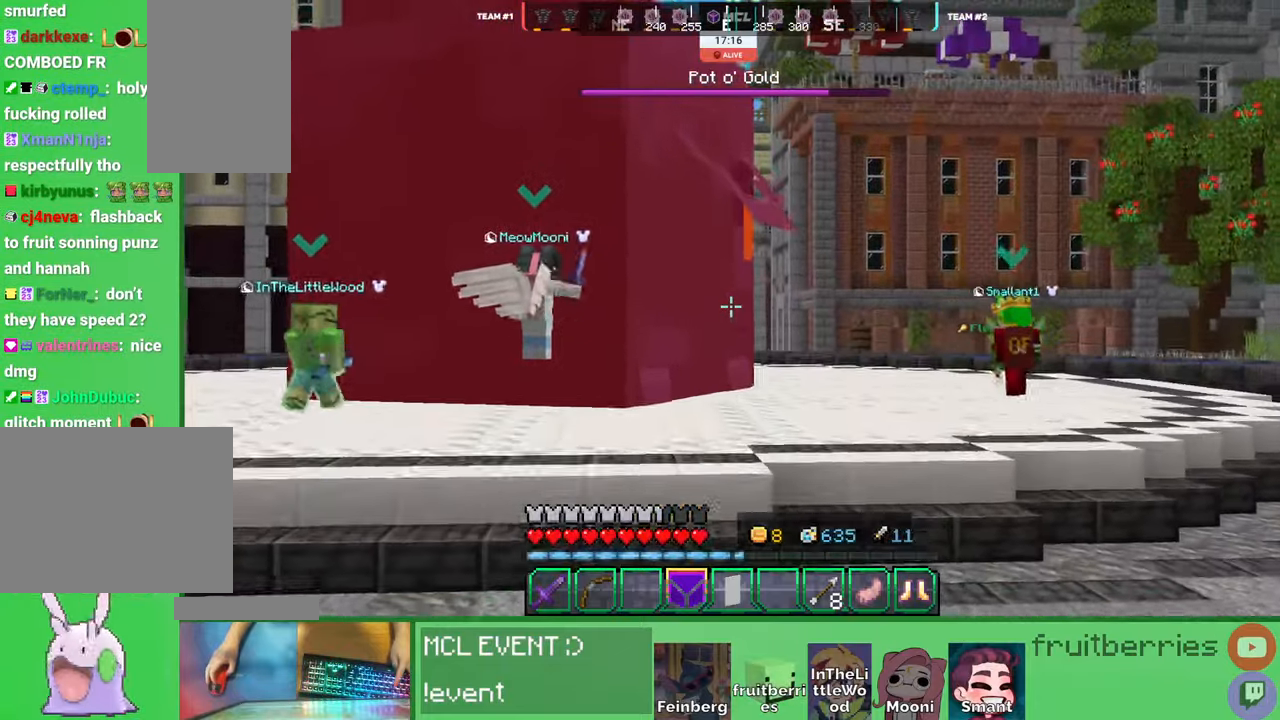
{"keys": ["space", "w"], "mouse": [], "events": [[133, "space", "up"], [216, "space", "down"]]}
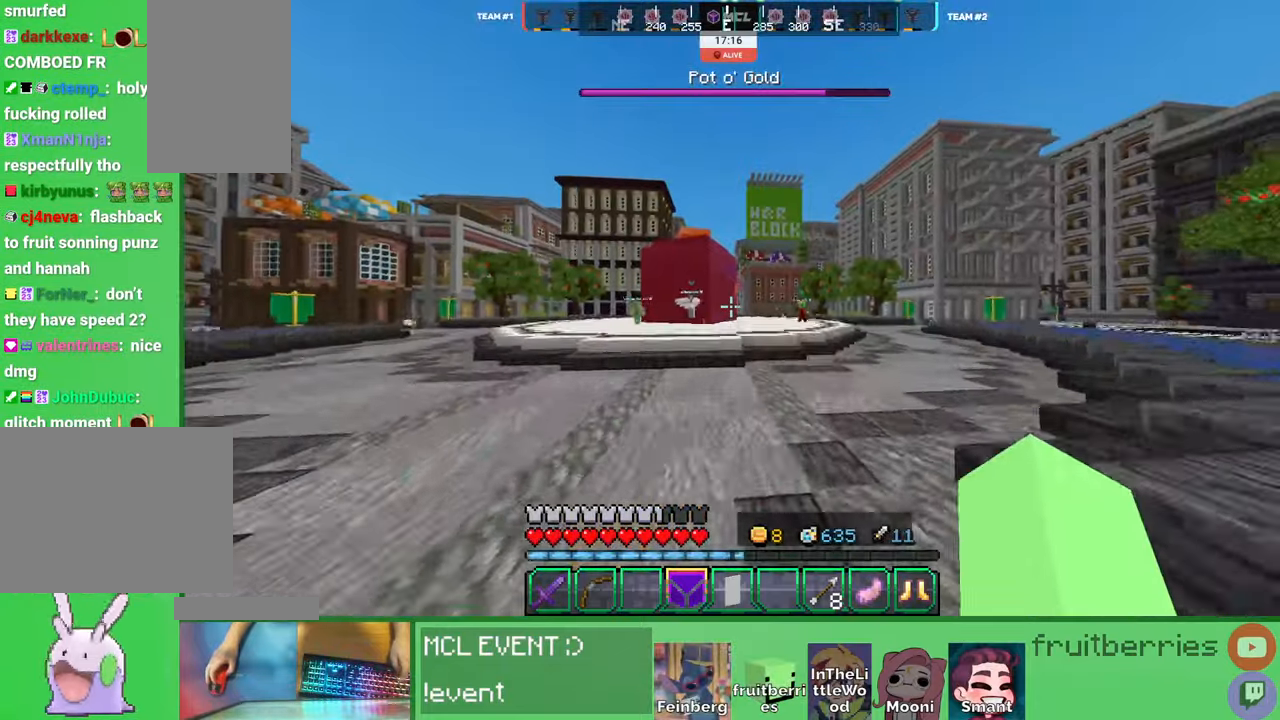
{"keys": ["d", "space", "w"], "mouse": [], "events": [[100, "space", "up"], [183, "d", "down"], [233, "d", "up"], [350, "d", "down"], [366, "space", "down"]]}
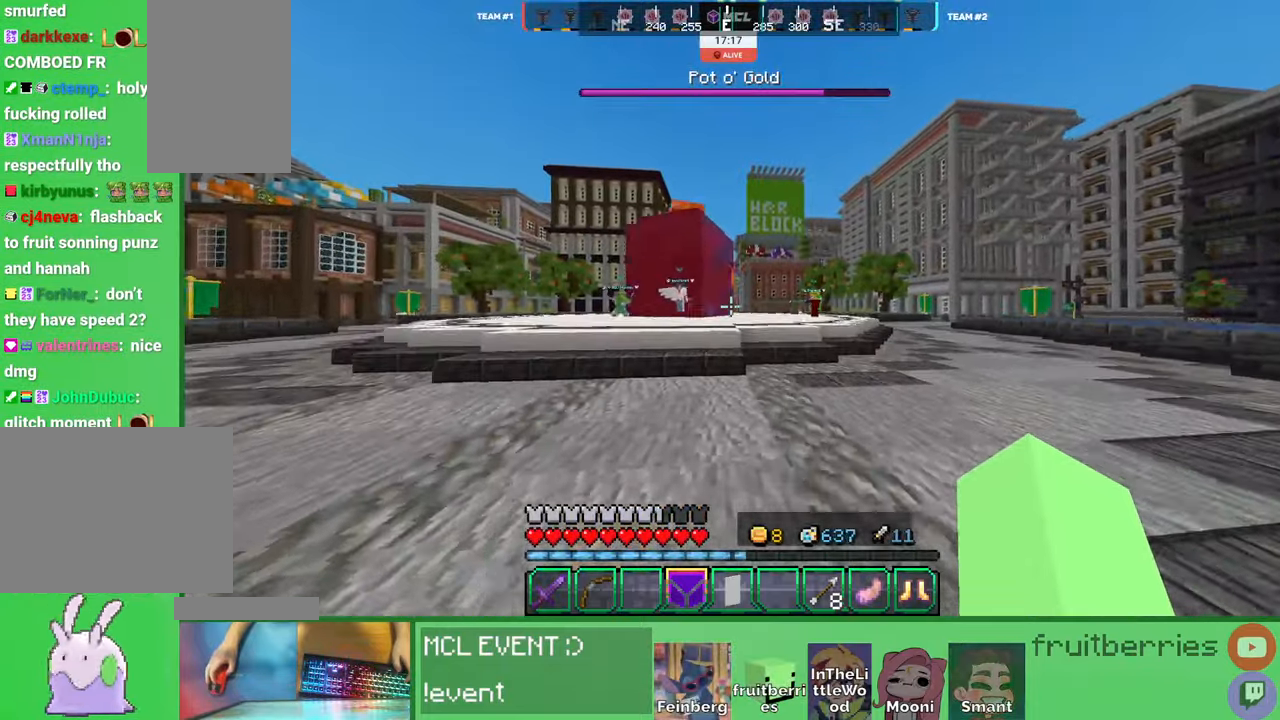
{"keys": ["d", "w"], "mouse": [], "events": [[150, "d", "up"], [216, "space", "up"], [350, "d", "down"]]}
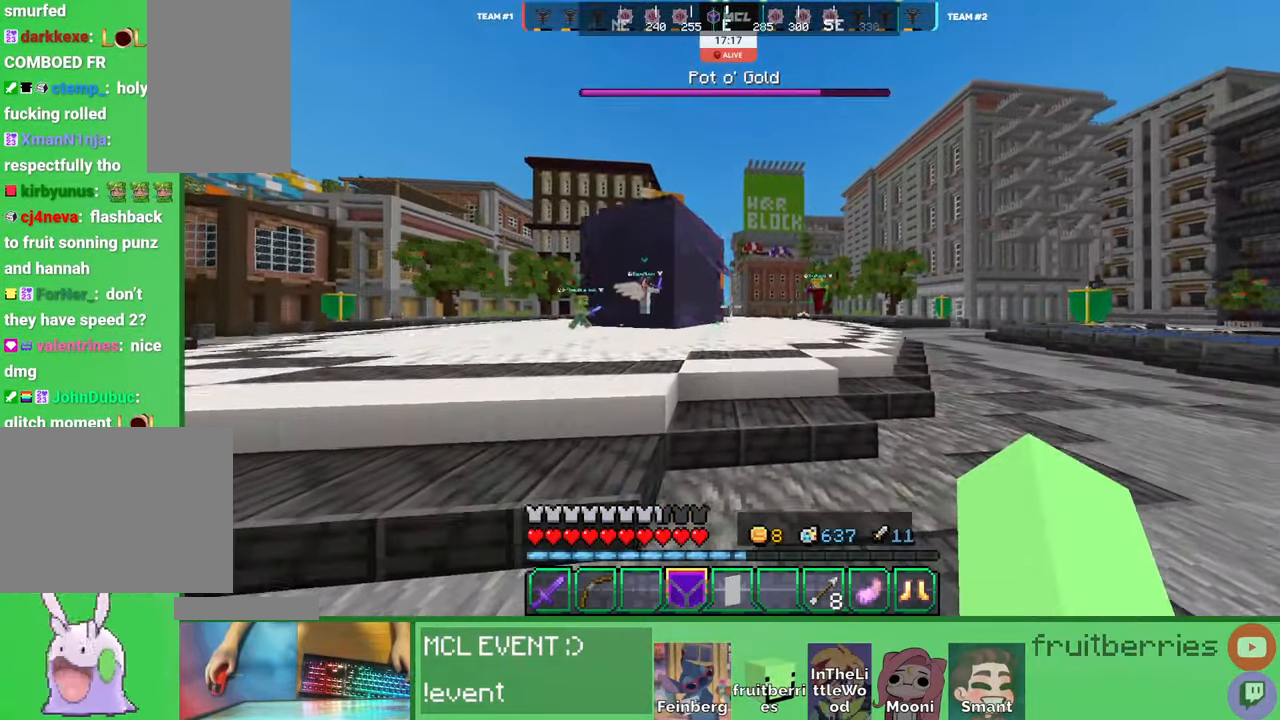
{"keys": ["w"], "mouse": [], "events": [[283, "d", "up"]]}
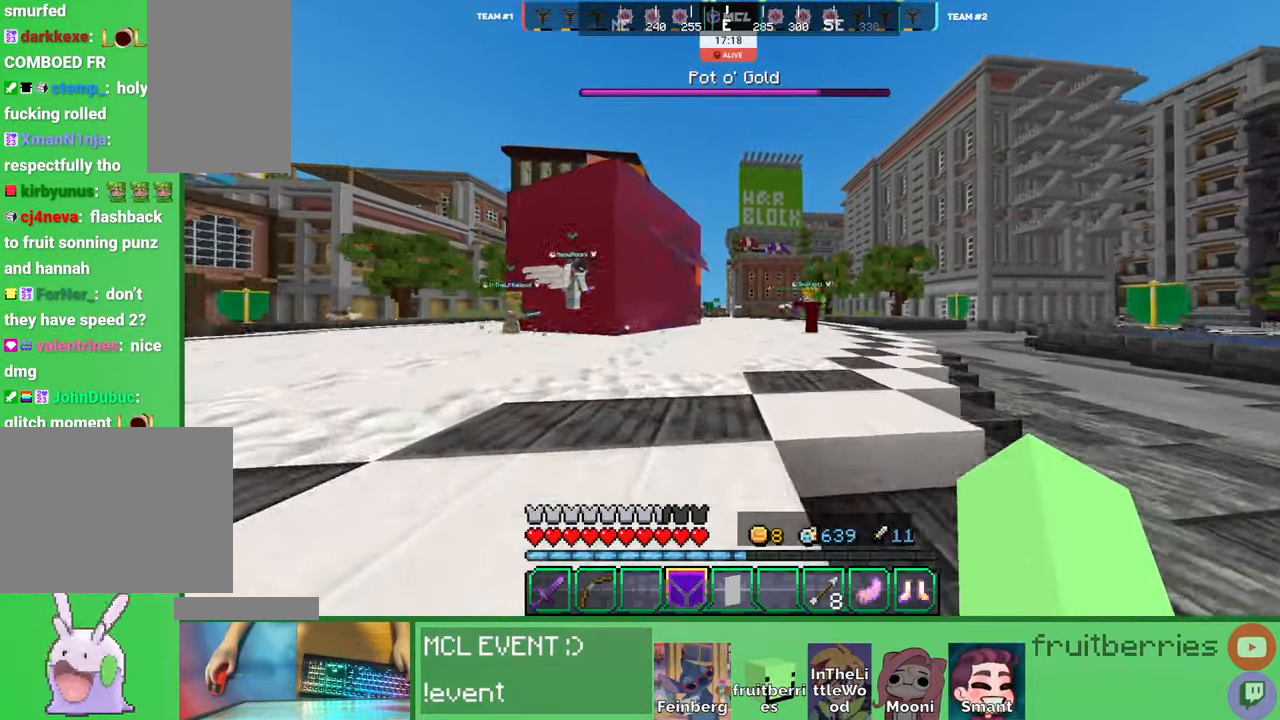
{"keys": ["d", "w"], "mouse": [], "events": [[16, "d", "down"], [66, "space", "down"], [166, "space", "up"], [266, "space", "down"], [433, "space", "up"]]}